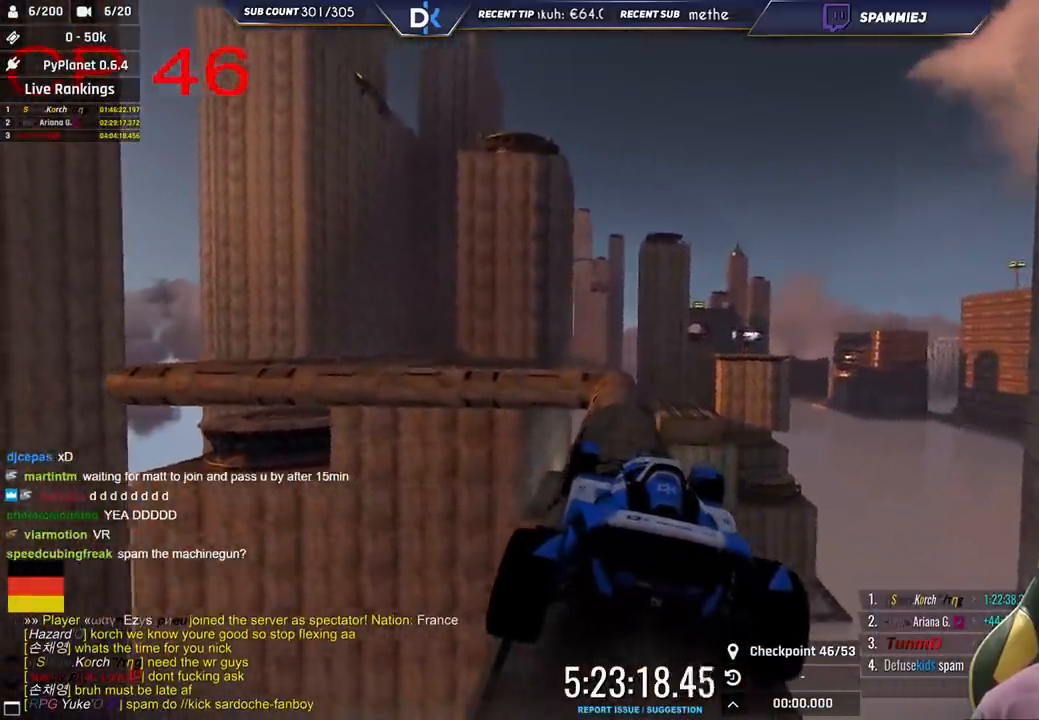
Gameplay with keyboard; each line is a JSON object with the keys held at the frame after it. "events" lists presses ("down") and releases ("up") of "down", "left", "right" and "up" between this image and that frame as [ms after this image, input, new state], when the widget could be followed in between. No other keys are recorded. Mouse input is not recorded.
{"keys": [], "events": [[83, "up", "down"], [150, "left", "down"], [300, "up", "up"], [333, "left", "up"]]}
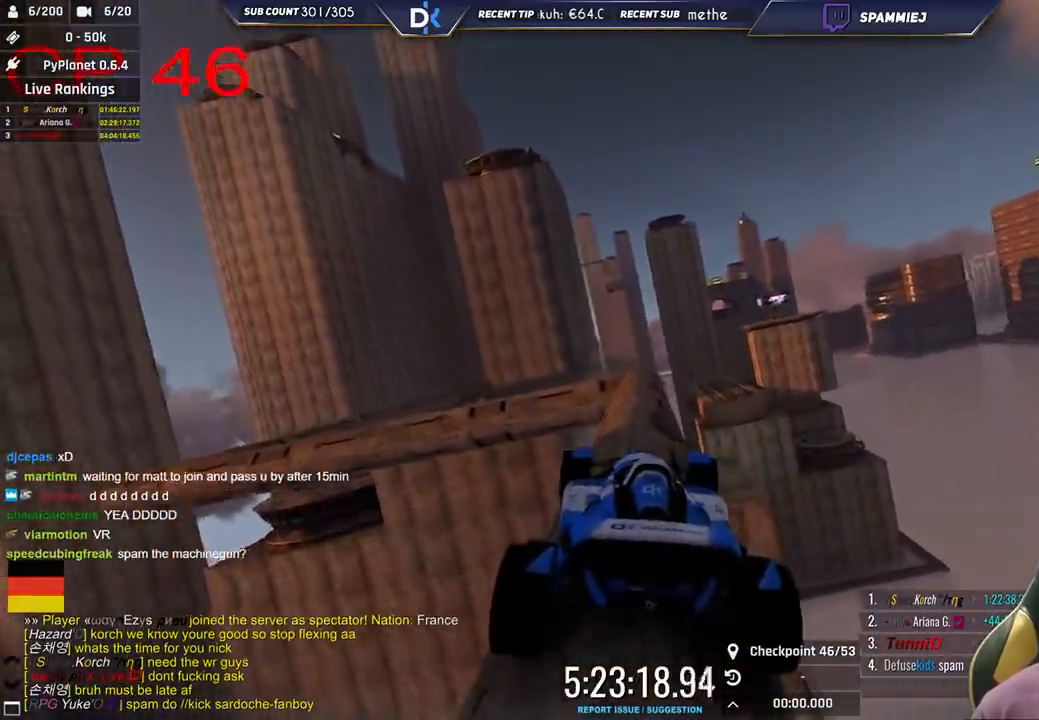
{"keys": ["left"], "events": [[83, "left", "down"], [183, "left", "up"], [466, "left", "down"]]}
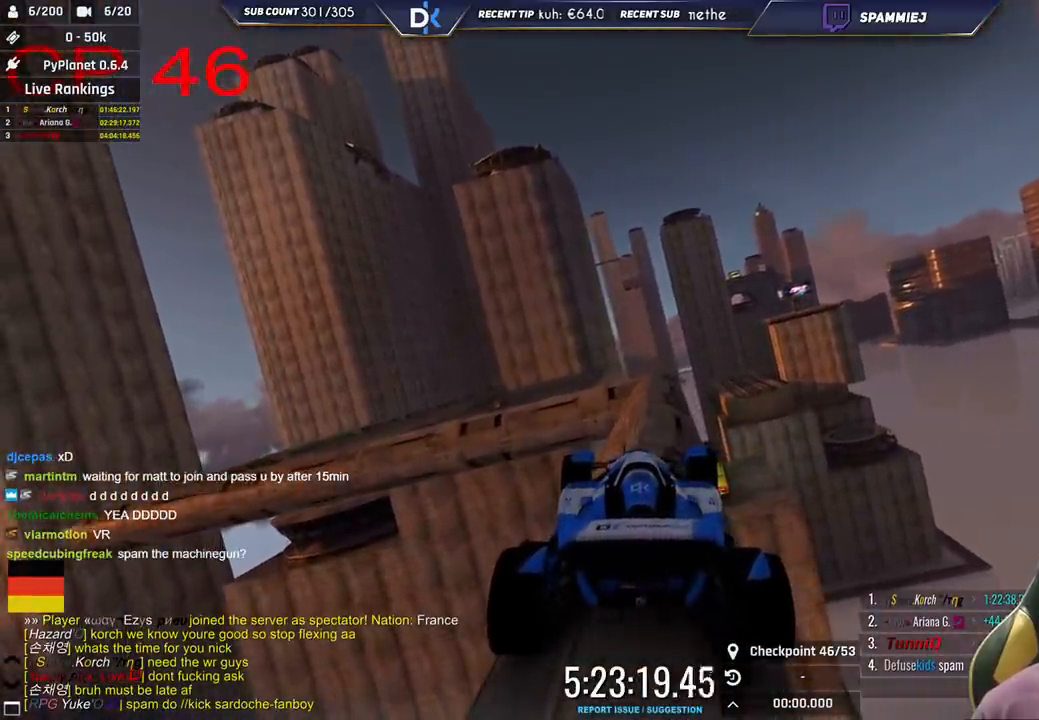
{"keys": [], "events": [[83, "left", "up"], [283, "right", "down"], [416, "right", "up"]]}
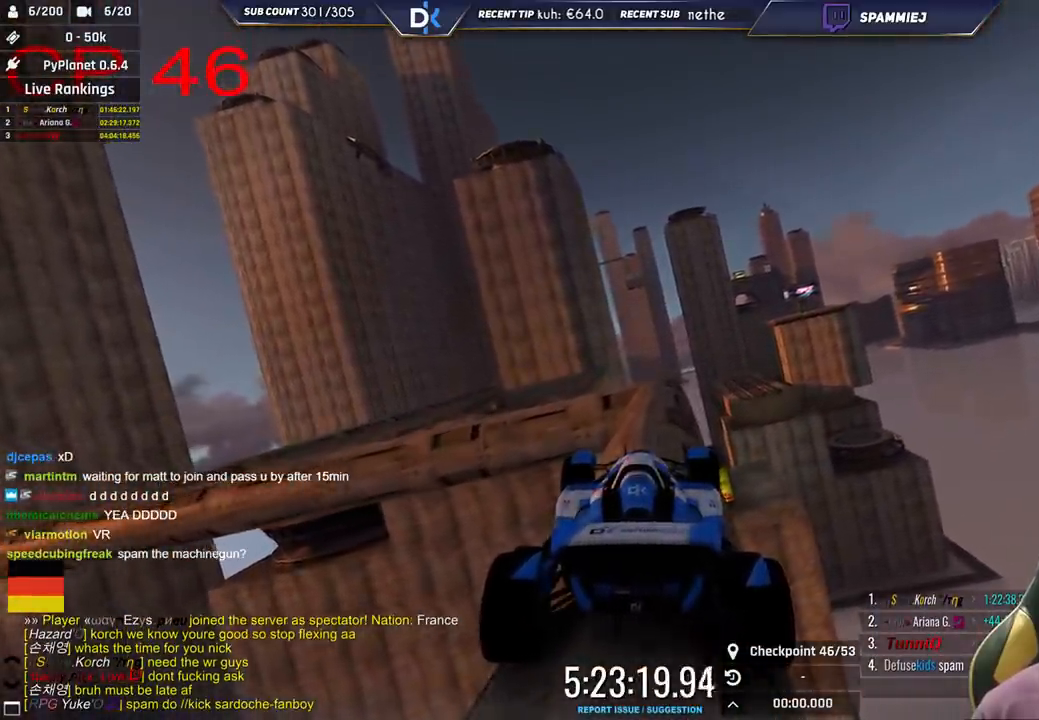
{"keys": [], "events": [[66, "up", "down"], [300, "up", "up"]]}
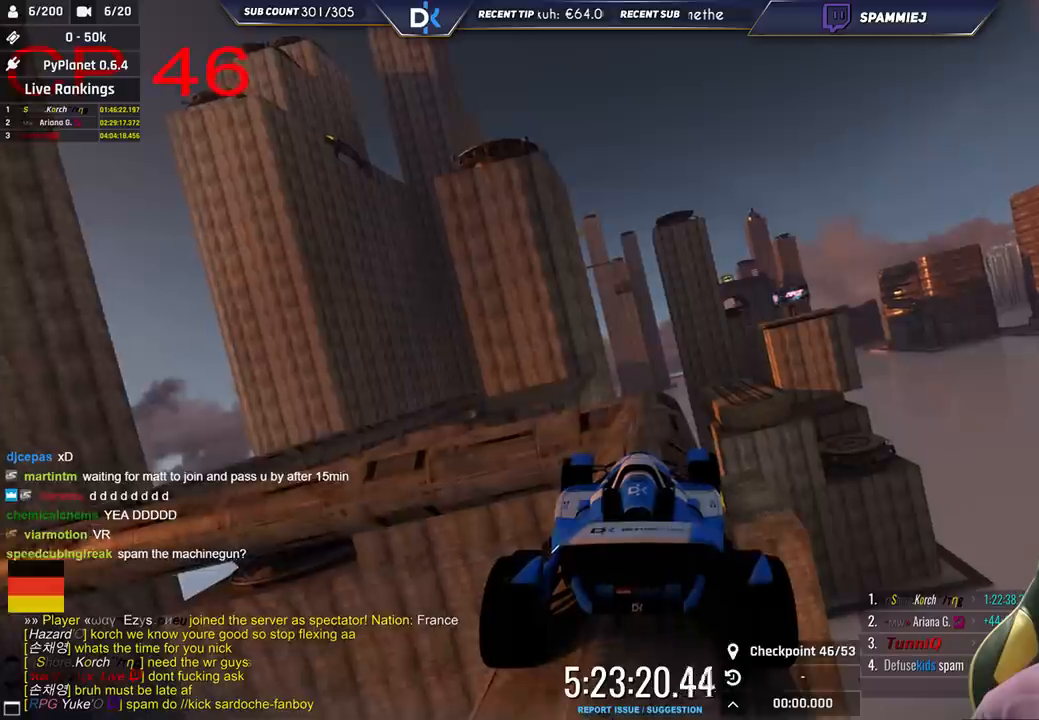
{"keys": [], "events": [[166, "up", "down"], [250, "up", "up"]]}
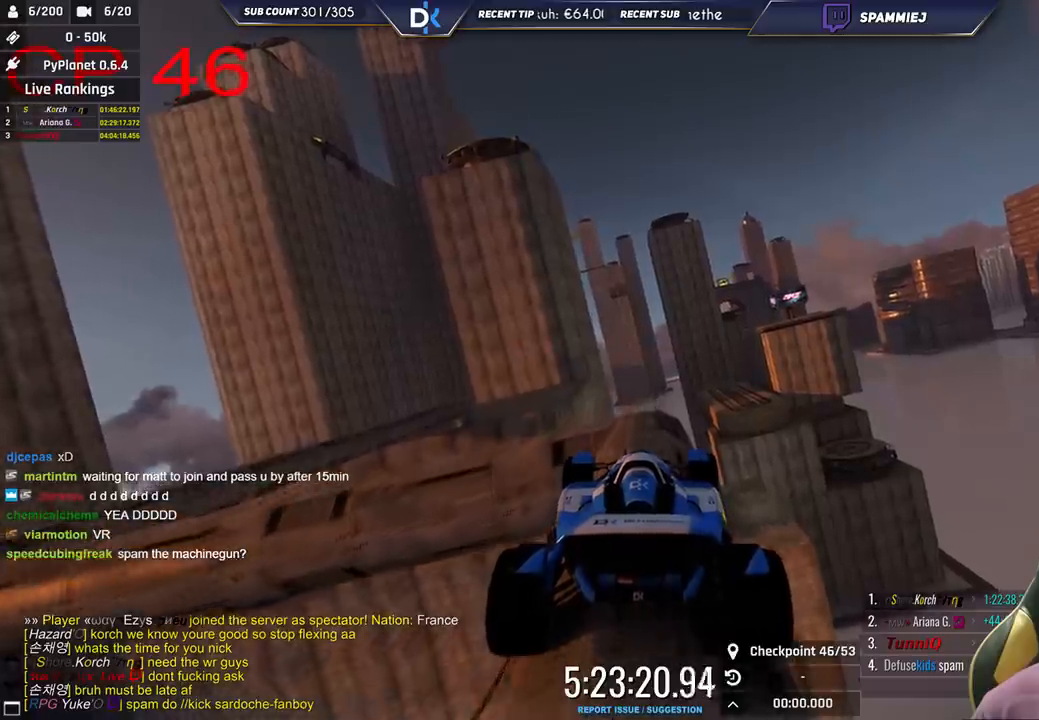
{"keys": ["left"], "events": [[16, "left", "down"], [183, "up", "down"], [333, "up", "up"]]}
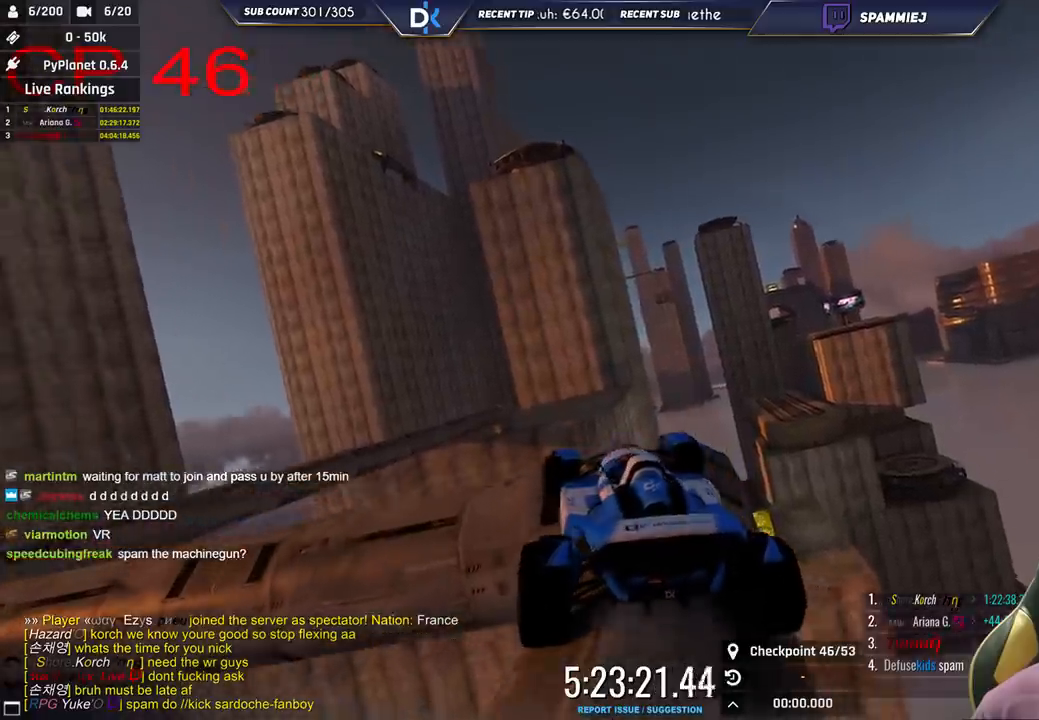
{"keys": ["left", "up"], "events": [[66, "up", "down"], [133, "up", "up"], [366, "up", "down"]]}
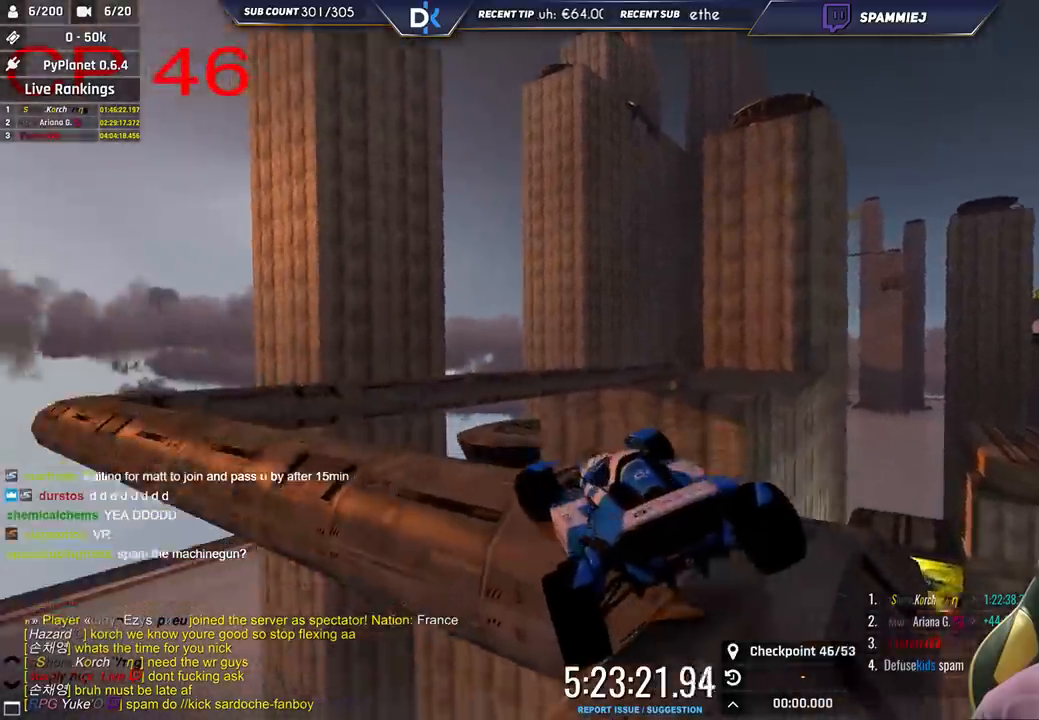
{"keys": ["left", "up"], "events": [[16, "up", "up"], [350, "up", "down"]]}
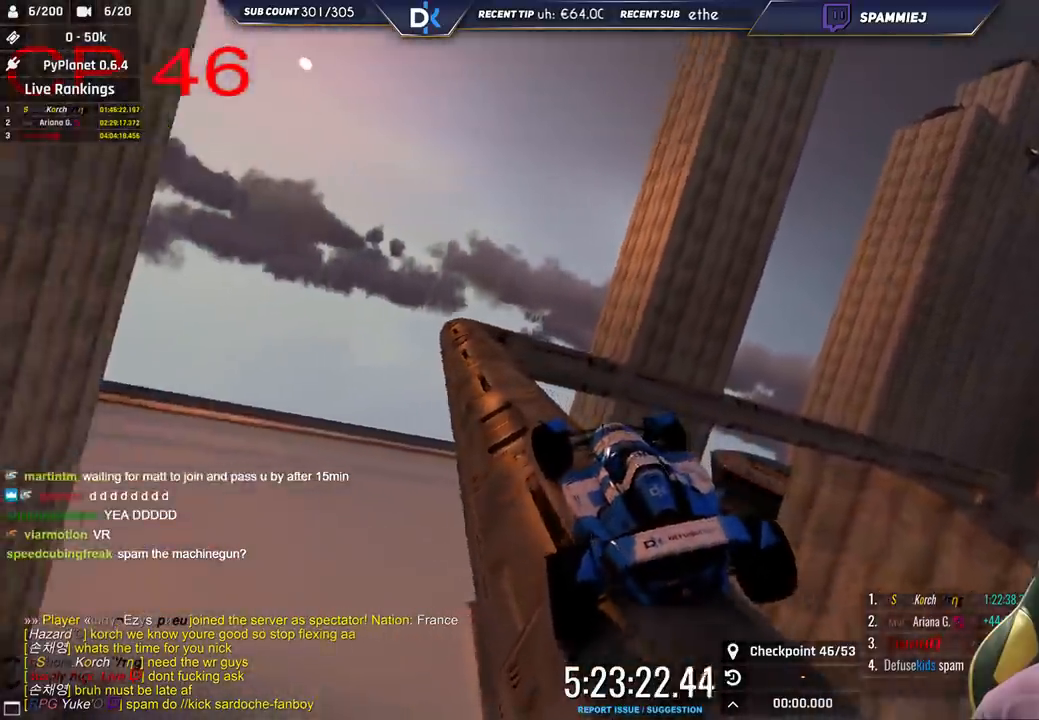
{"keys": ["up"], "events": [[50, "up", "up"], [116, "left", "up"], [466, "up", "down"]]}
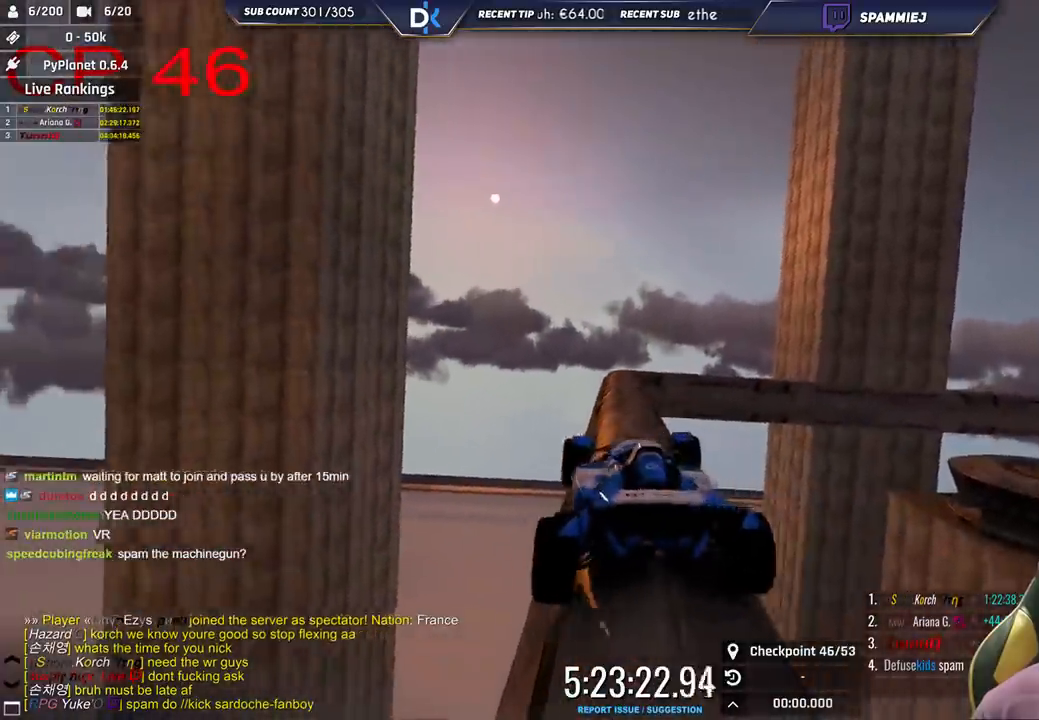
{"keys": ["right"], "events": [[183, "up", "up"], [250, "left", "down"], [383, "left", "up"], [483, "right", "down"]]}
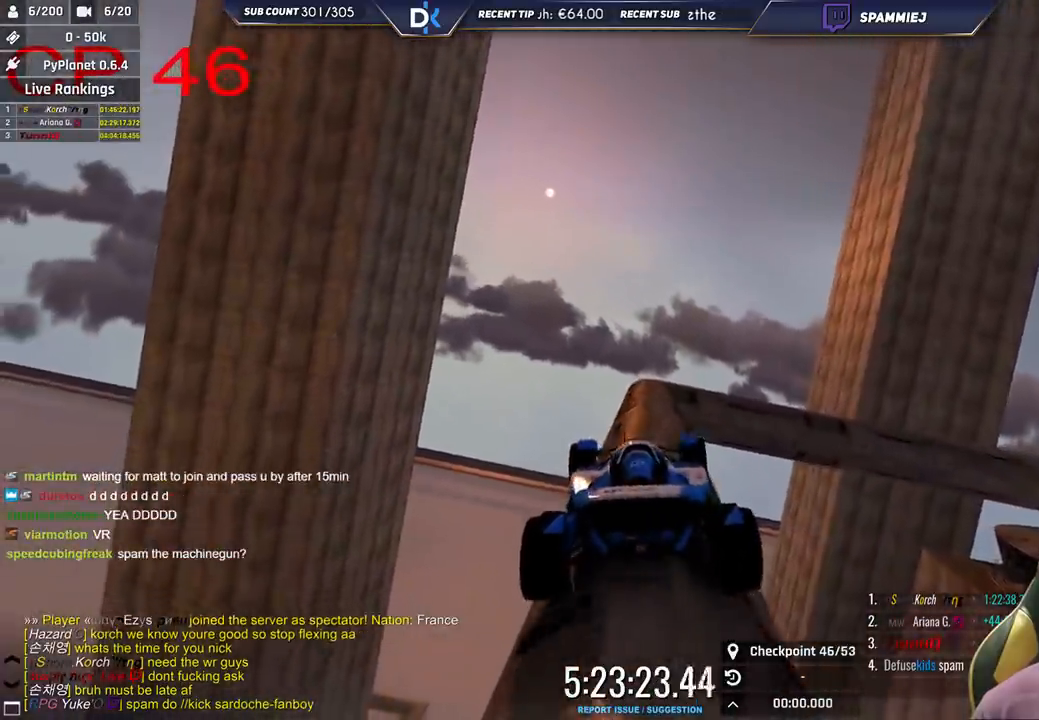
{"keys": ["up"], "events": [[16, "up", "down"], [150, "up", "up"], [200, "right", "up"], [483, "up", "down"]]}
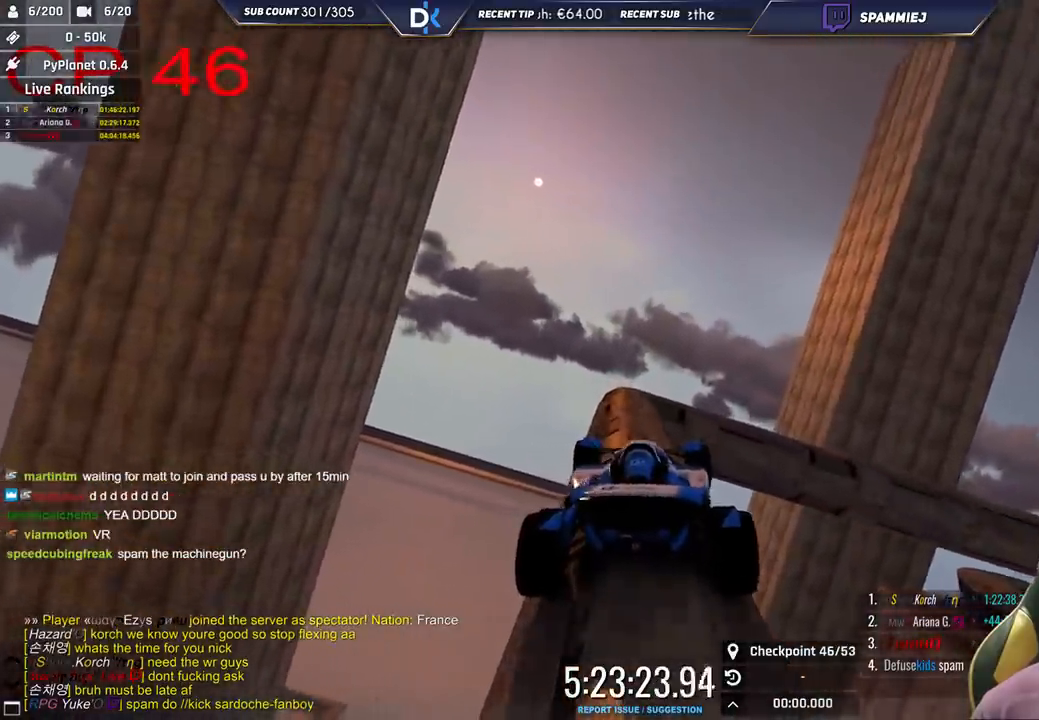
{"keys": ["left"], "events": [[100, "left", "down"], [116, "up", "up"], [233, "left", "up"], [433, "left", "down"]]}
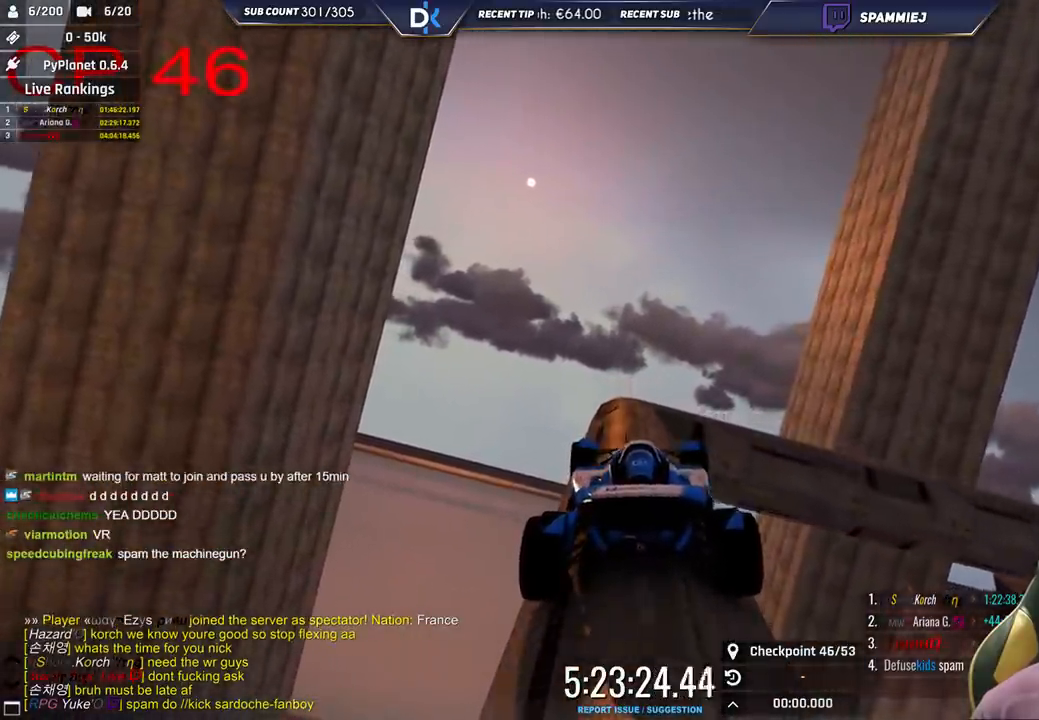
{"keys": ["right", "up"], "events": [[50, "left", "up"], [66, "up", "down"], [166, "up", "up"], [383, "right", "down"], [483, "up", "down"]]}
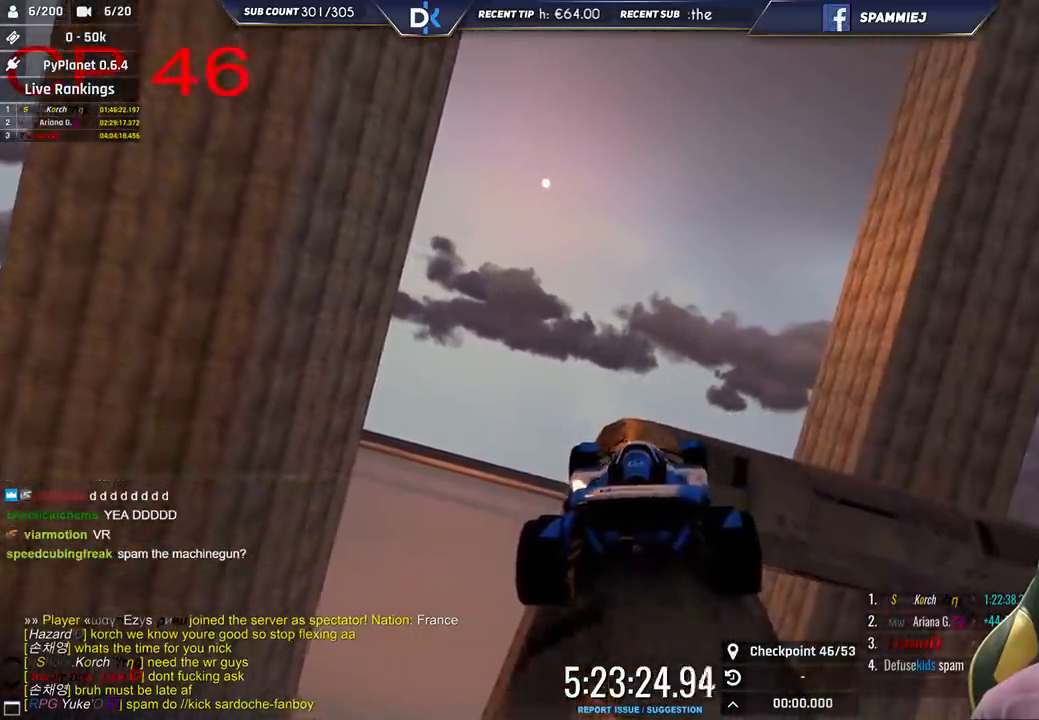
{"keys": ["right"], "events": [[66, "up", "up"]]}
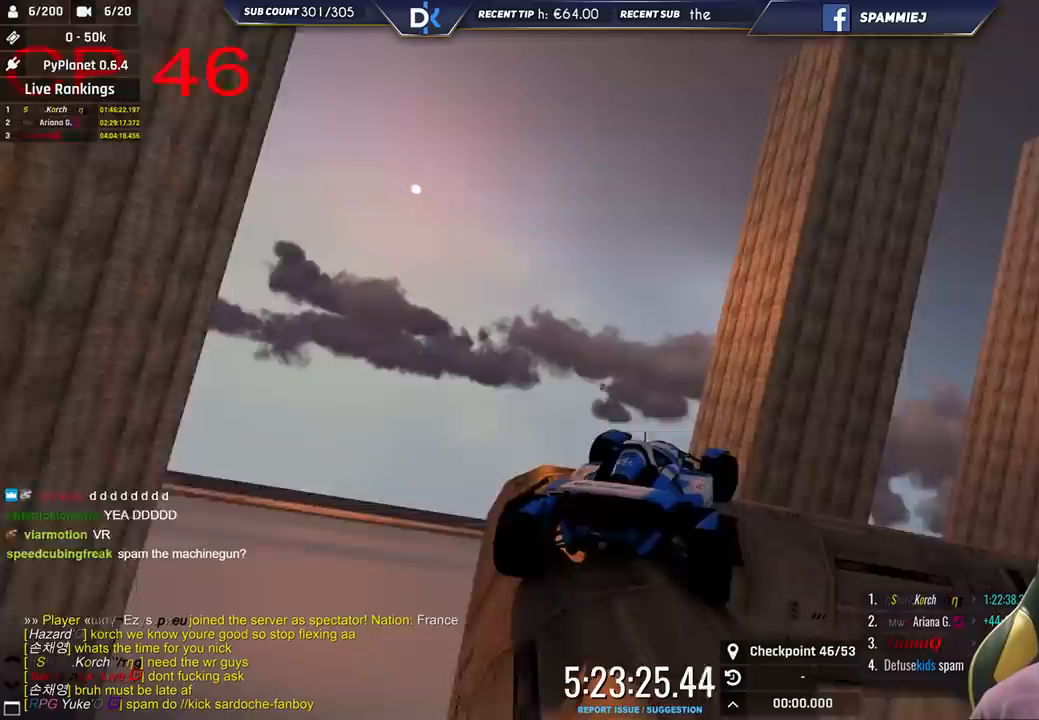
{"keys": ["right"], "events": []}
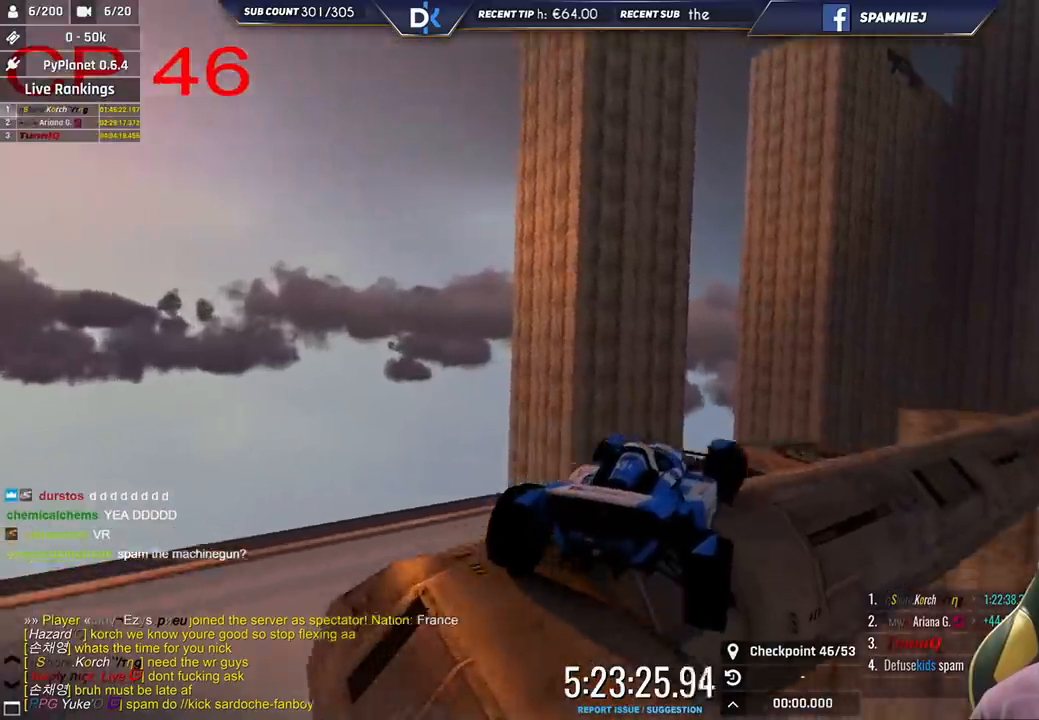
{"keys": ["right"], "events": []}
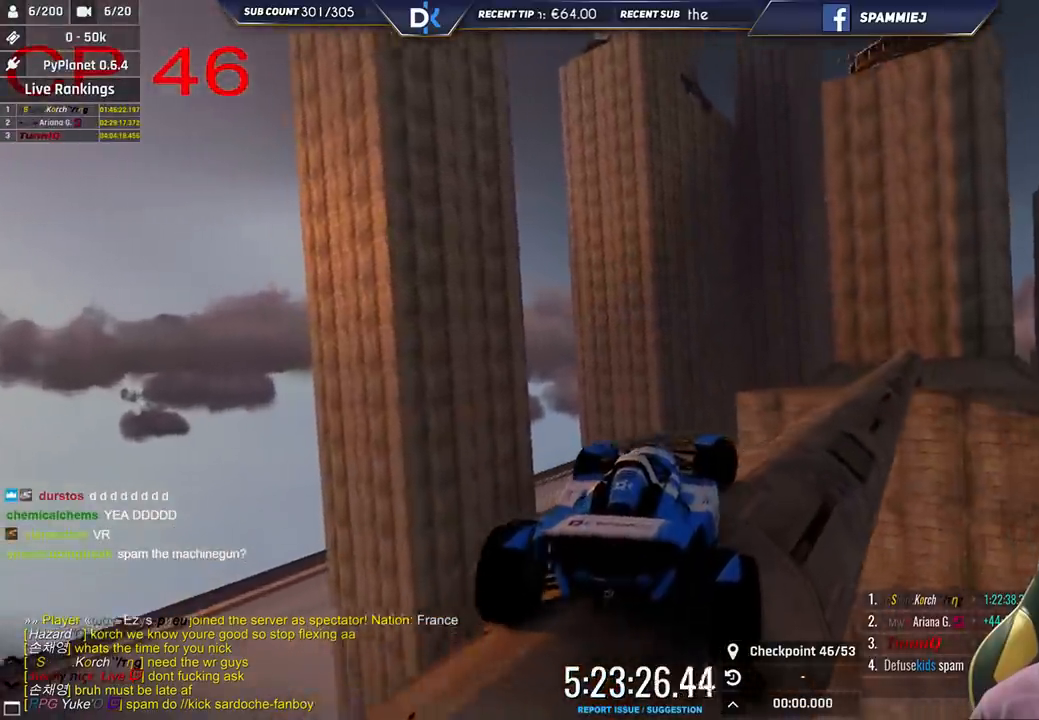
{"keys": ["right"], "events": [[66, "up", "down"], [166, "up", "up"]]}
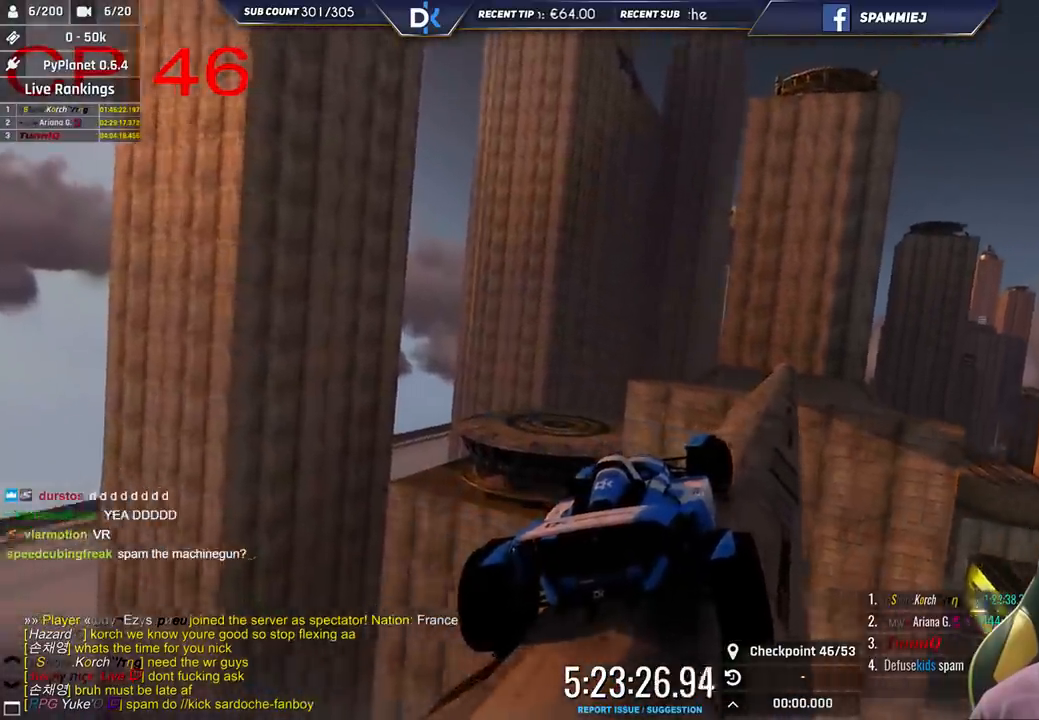
{"keys": ["right", "up"], "events": [[316, "up", "down"]]}
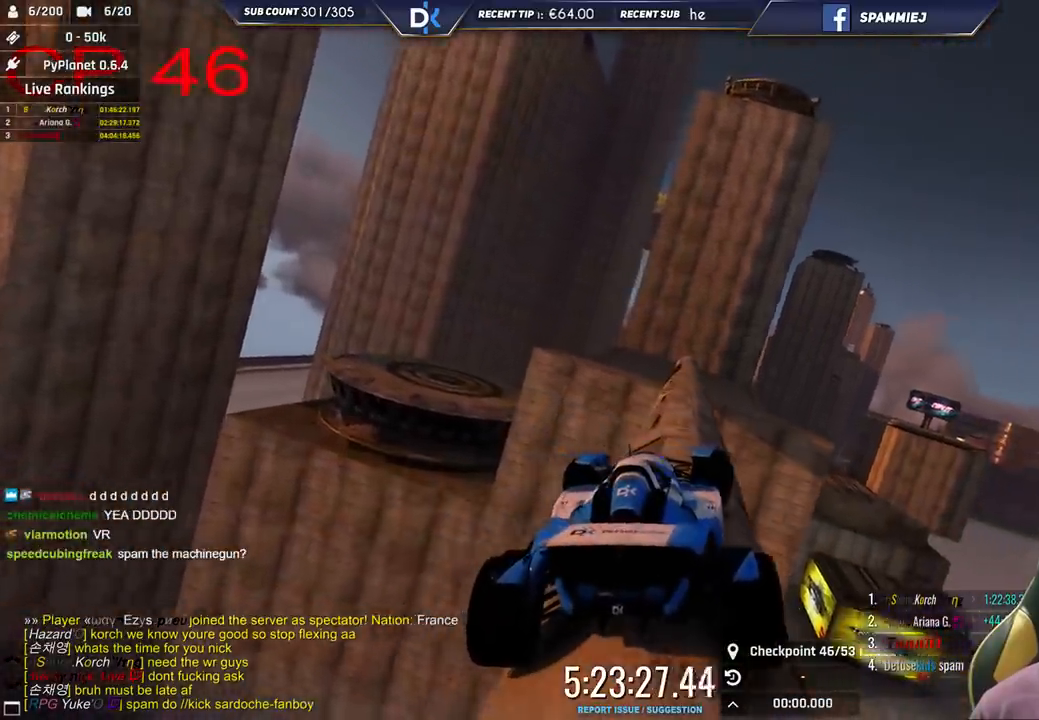
{"keys": ["up"], "events": [[233, "right", "up"]]}
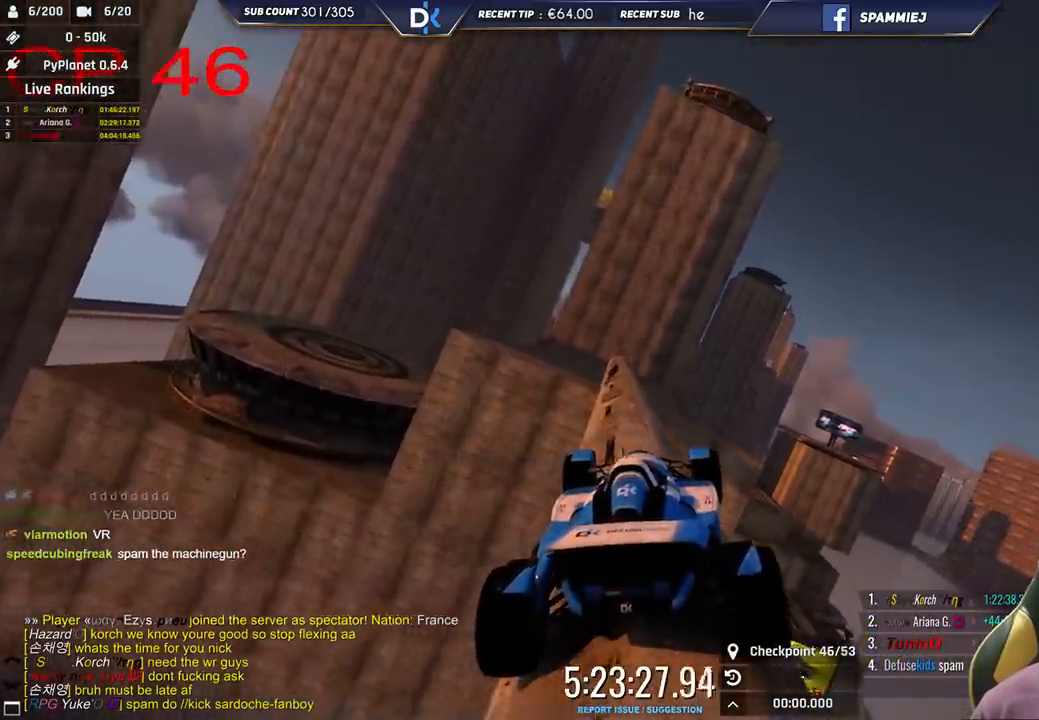
{"keys": ["left", "up"], "events": [[133, "left", "down"], [300, "left", "up"], [450, "left", "down"]]}
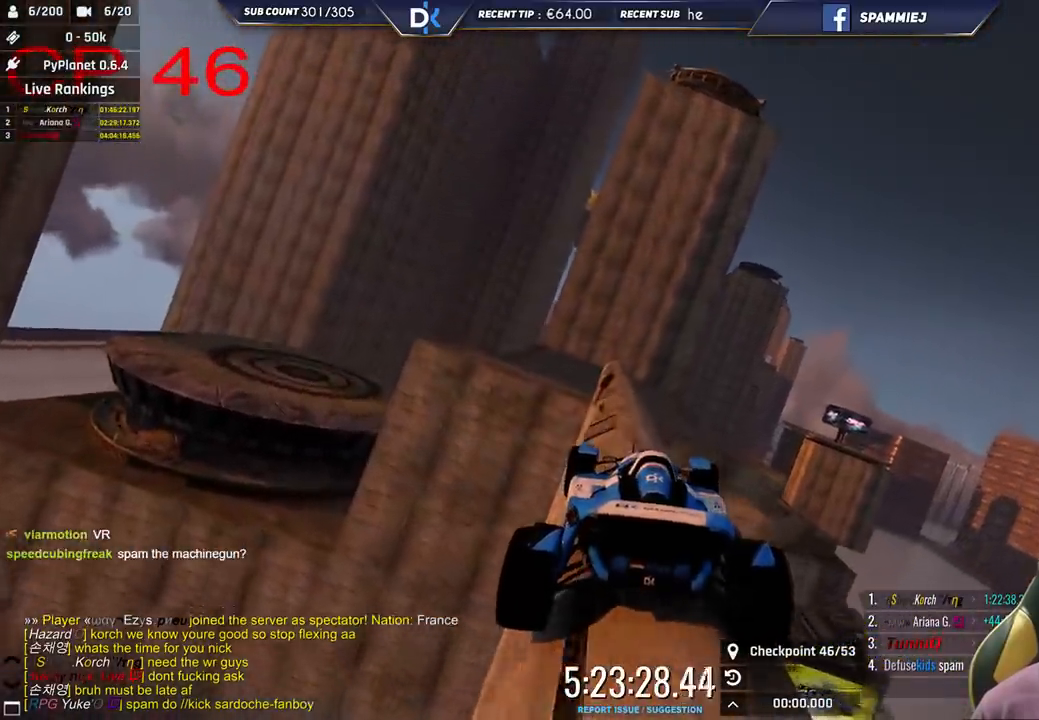
{"keys": ["up"], "events": [[100, "left", "up"]]}
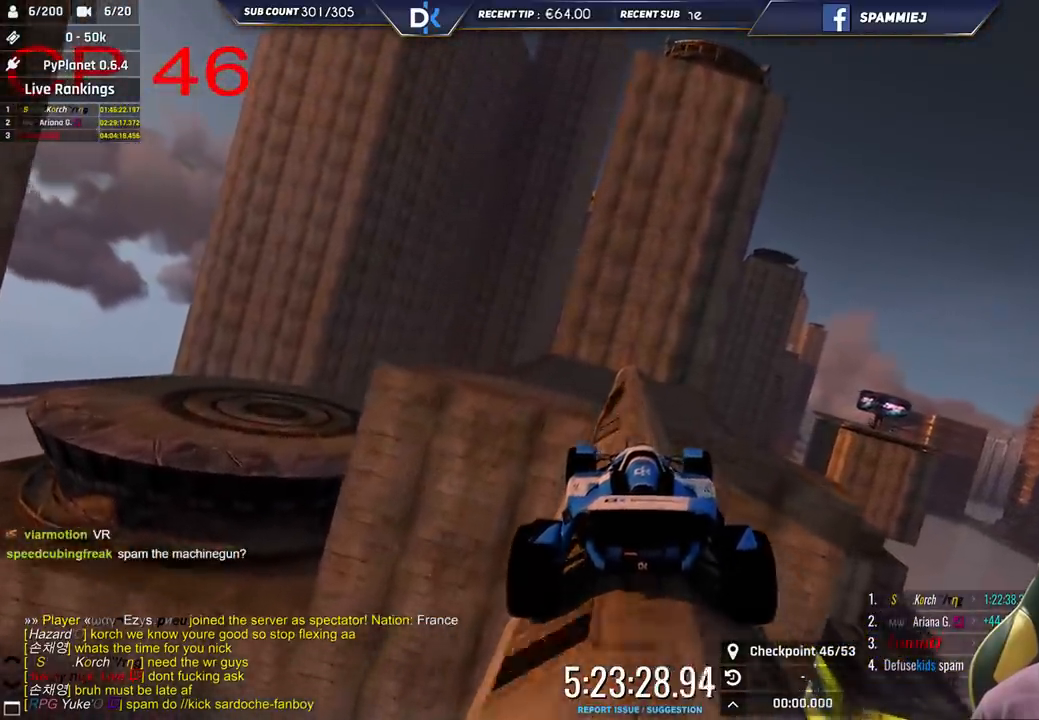
{"keys": ["right", "up"], "events": [[100, "left", "down"], [166, "left", "up"], [266, "right", "down"]]}
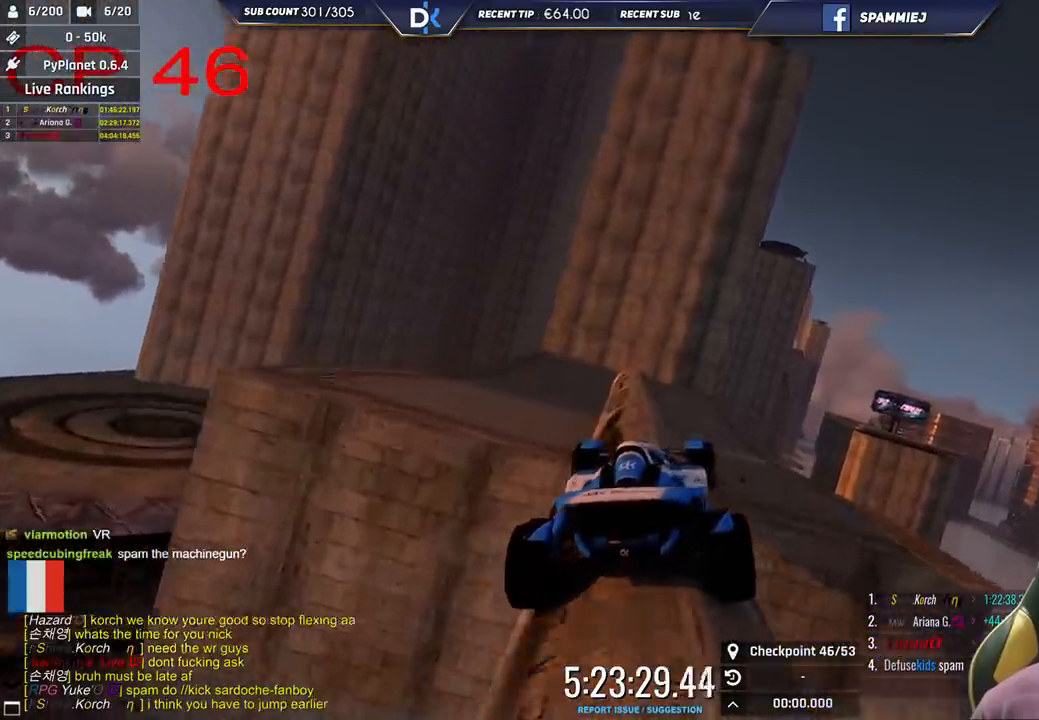
{"keys": ["left", "up"], "events": [[50, "right", "up"], [350, "left", "down"]]}
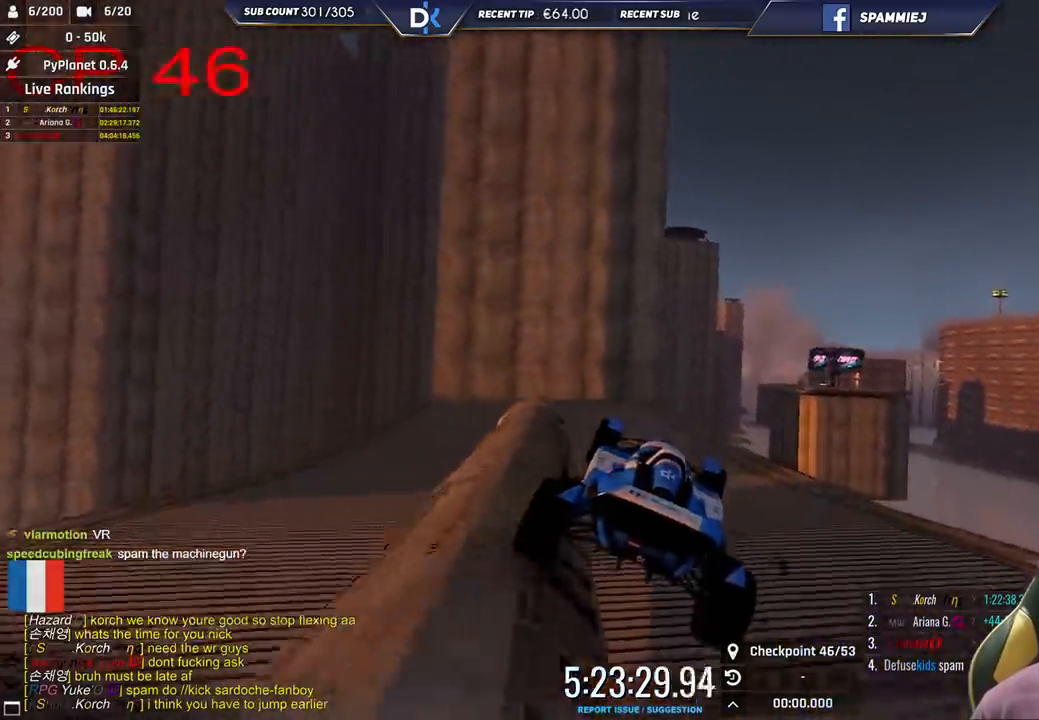
{"keys": ["up"], "events": [[183, "left", "up"]]}
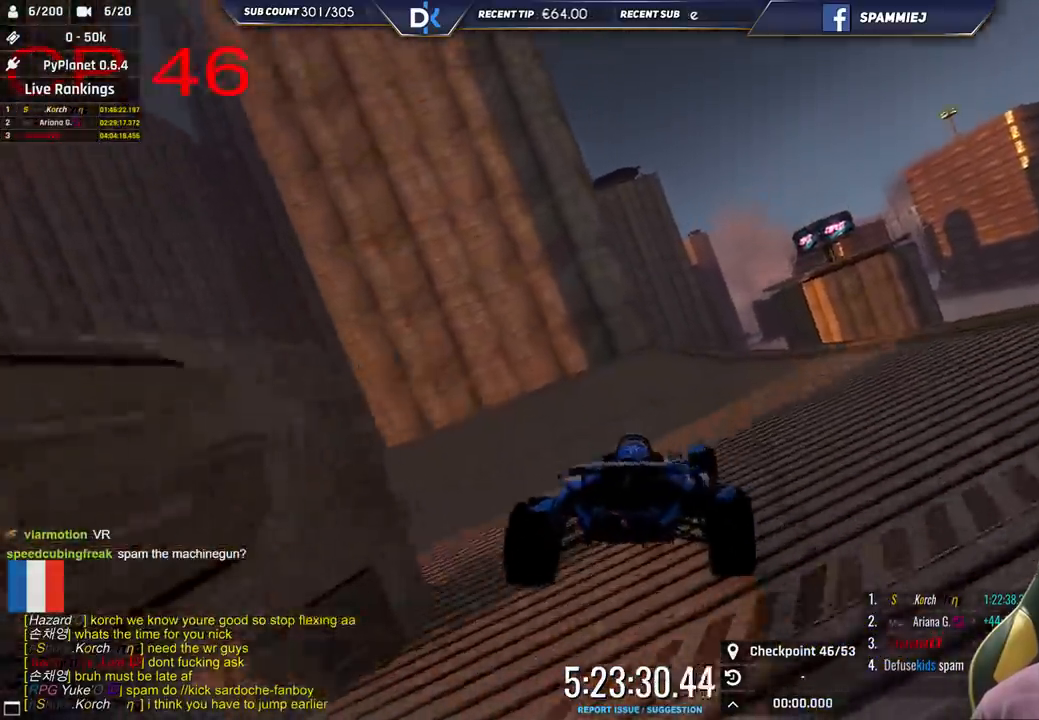
{"keys": ["up"], "events": [[33, "left", "down"], [300, "left", "up"]]}
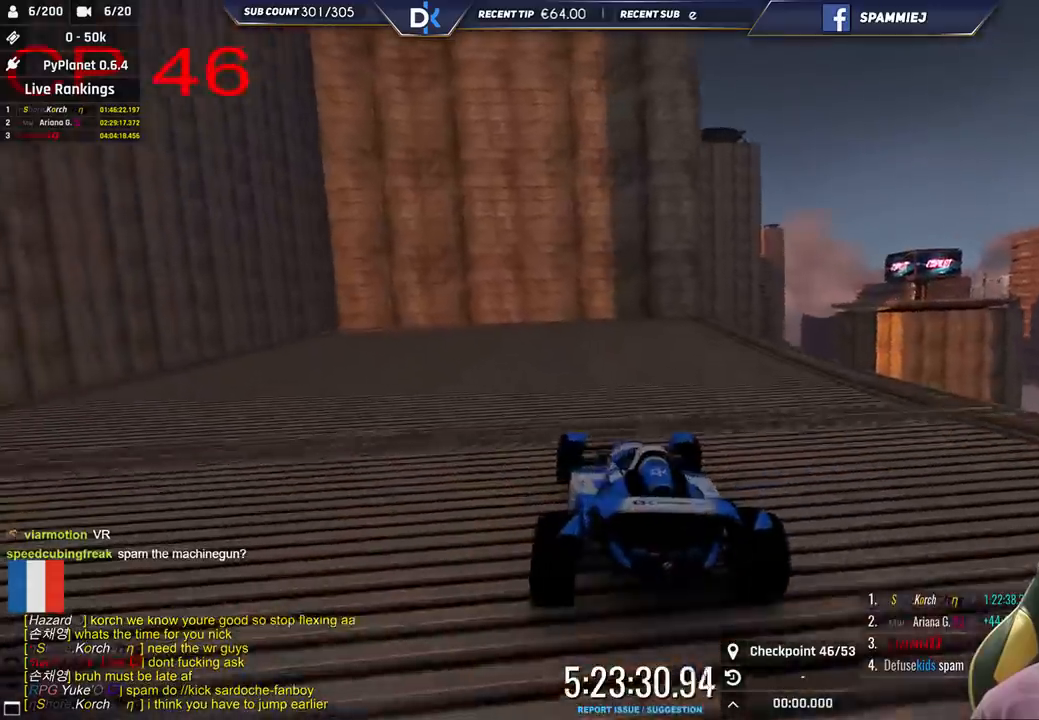
{"keys": ["left"], "events": [[116, "right", "down"], [233, "right", "up"], [316, "right", "down"], [450, "right", "up"], [466, "left", "down"], [483, "up", "up"]]}
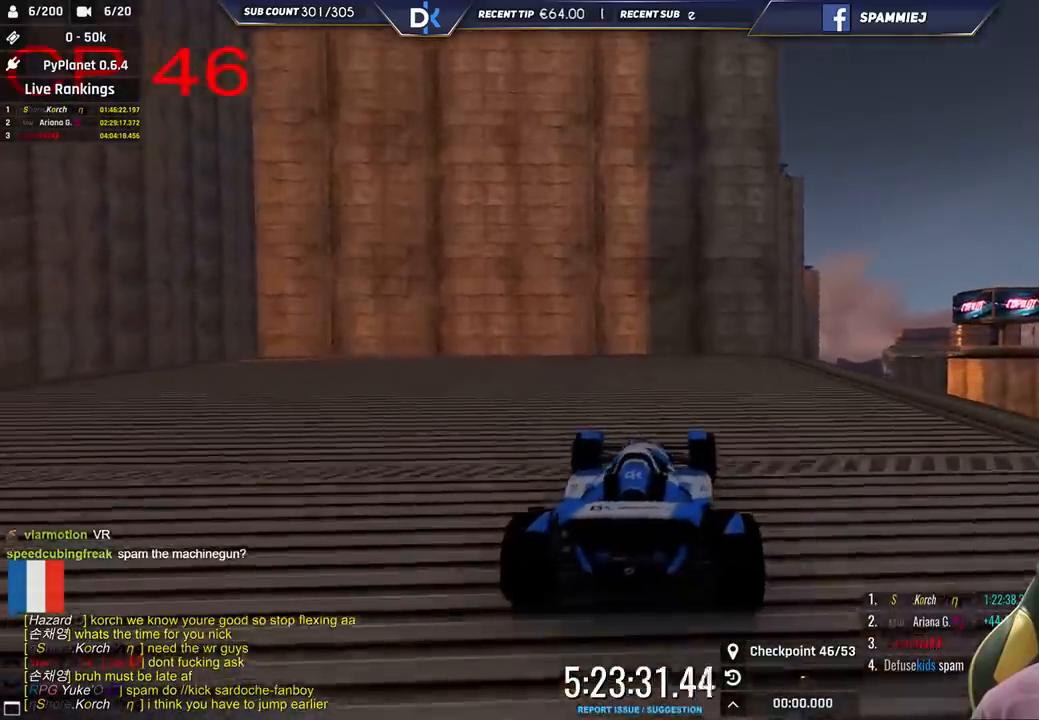
{"keys": ["down", "left"], "events": [[83, "down", "down"], [316, "up", "down"], [383, "up", "up"]]}
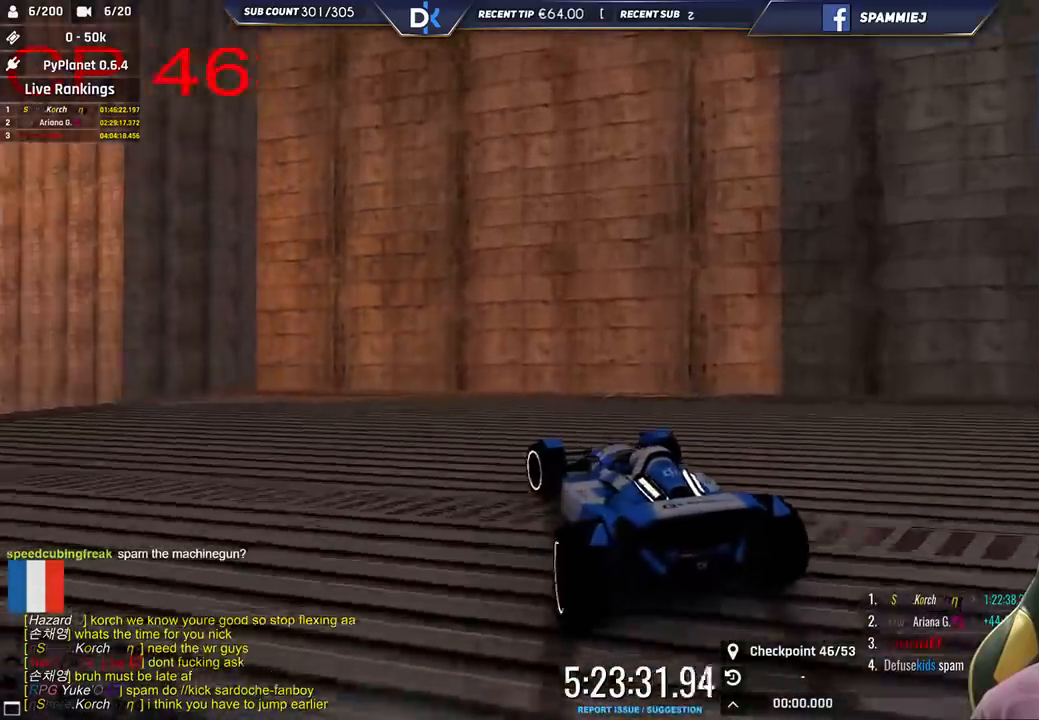
{"keys": ["down", "left"], "events": []}
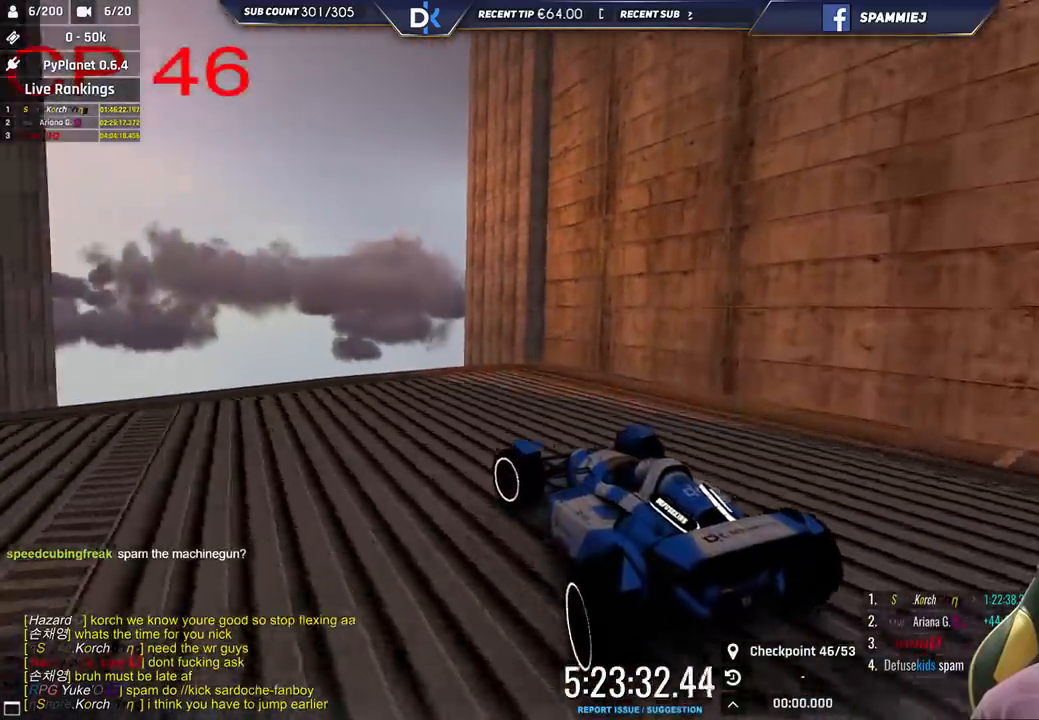
{"keys": ["down", "right"], "events": [[250, "left", "up"], [266, "right", "down"]]}